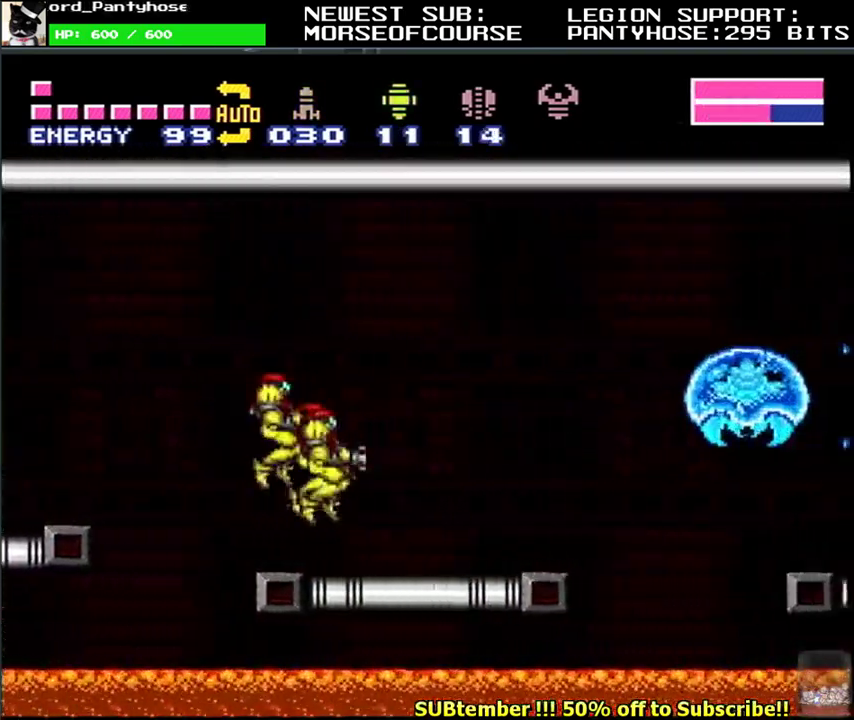
Gameplay with a controller (Nintendo layout); each line is a JSON object with the inputs held at the frame after it. "events" lists button and stick changes between this image and that frame as [ms after this image, input, new state], when the widget could be followed in between. Not read: L3 R3.
{"buttons": ["A", "L1", "DPAD_RIGHT"], "events": [[167, "B", "down"], [267, "Y", "down"], [350, "Y", "up"], [383, "B", "up"], [450, "A", "down"]]}
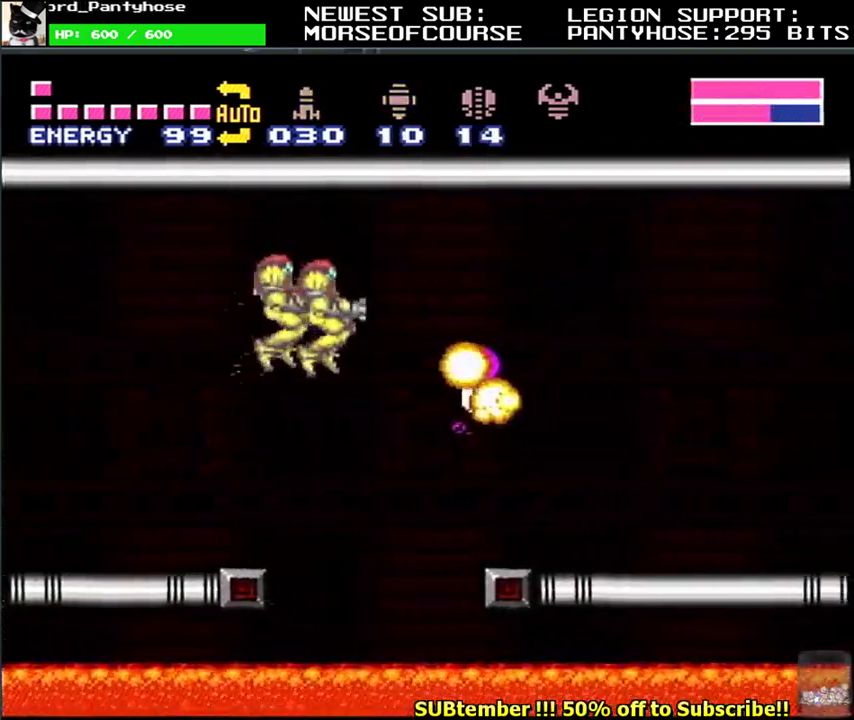
{"buttons": ["L1", "DPAD_RIGHT"], "events": [[67, "A", "up"]]}
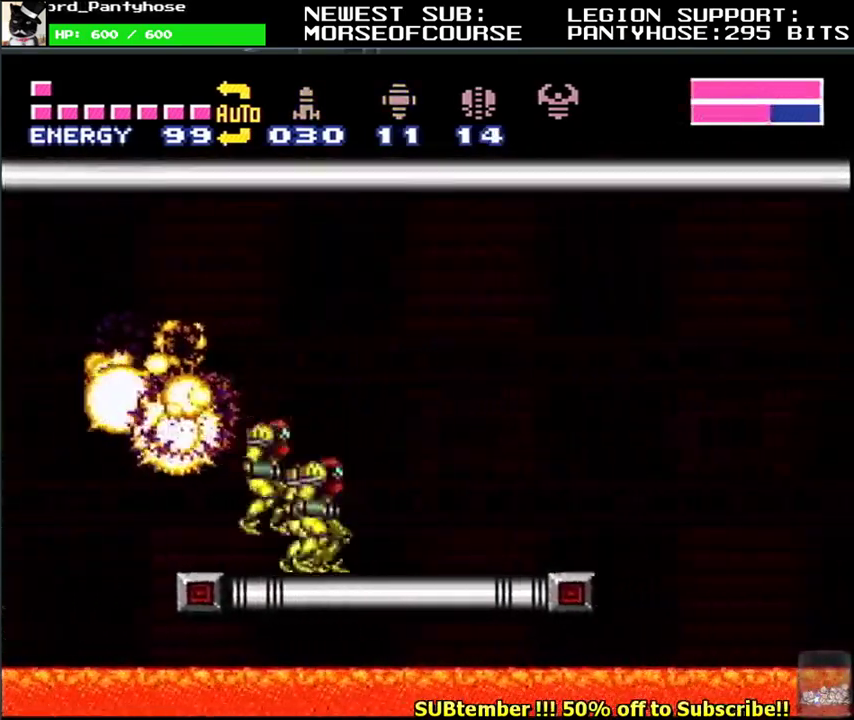
{"buttons": ["X", "L1", "DPAD_RIGHT"], "events": [[17, "B", "down"], [133, "Y", "down"], [233, "B", "up"], [233, "Y", "up"], [333, "X", "down"], [400, "X", "up"], [467, "X", "down"]]}
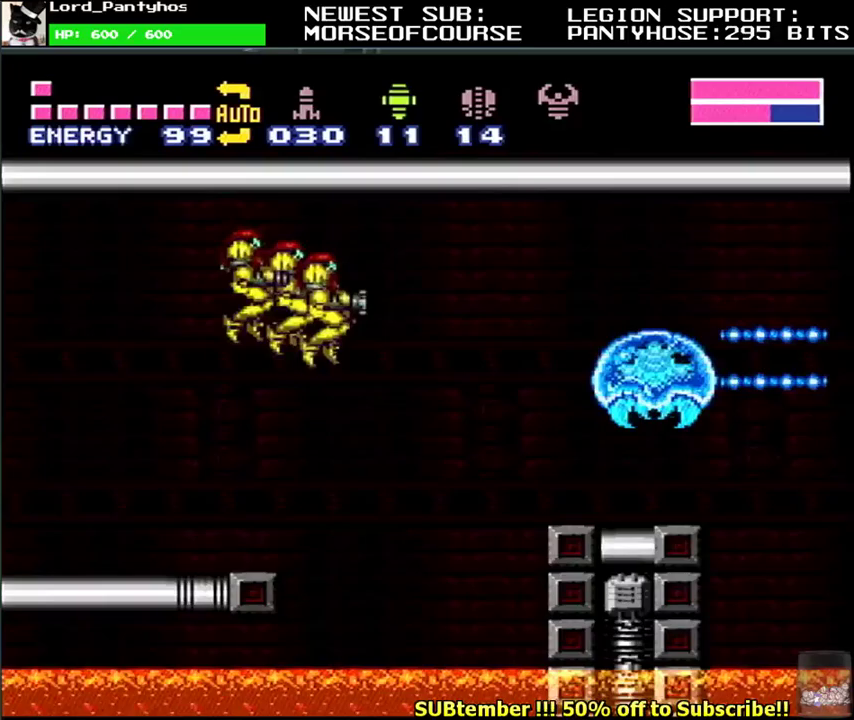
{"buttons": ["L1"], "events": [[67, "X", "up"], [150, "Y", "down"], [183, "DPAD_RIGHT", "up"], [183, "DPAD_UP", "down"], [217, "Y", "up"], [233, "DPAD_RIGHT", "down"], [267, "A", "down"], [283, "DPAD_UP", "up"], [350, "A", "up"], [433, "DPAD_RIGHT", "up"]]}
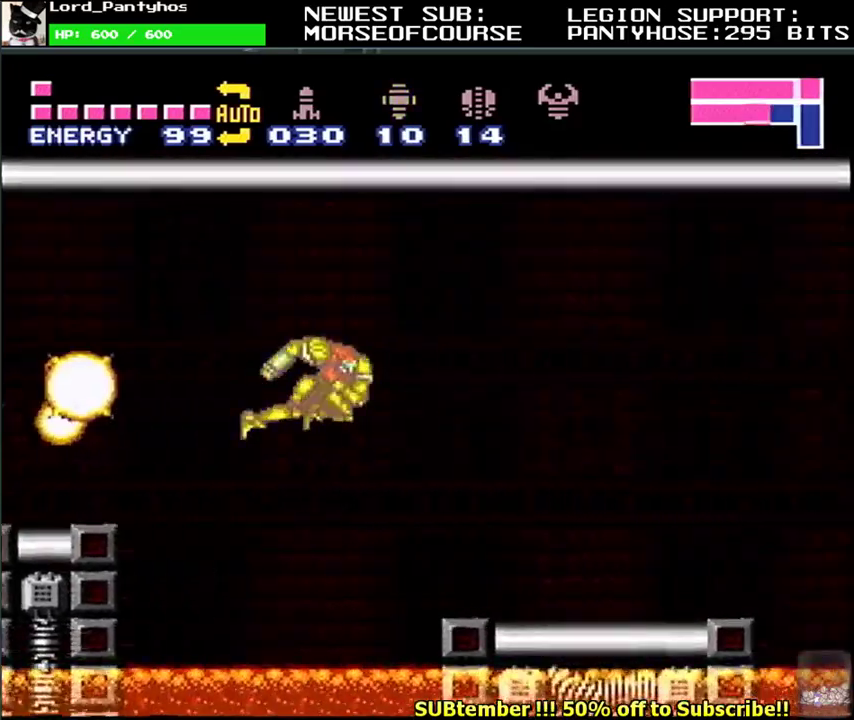
{"buttons": [], "events": [[50, "L1", "up"], [417, "B", "down"], [467, "B", "up"]]}
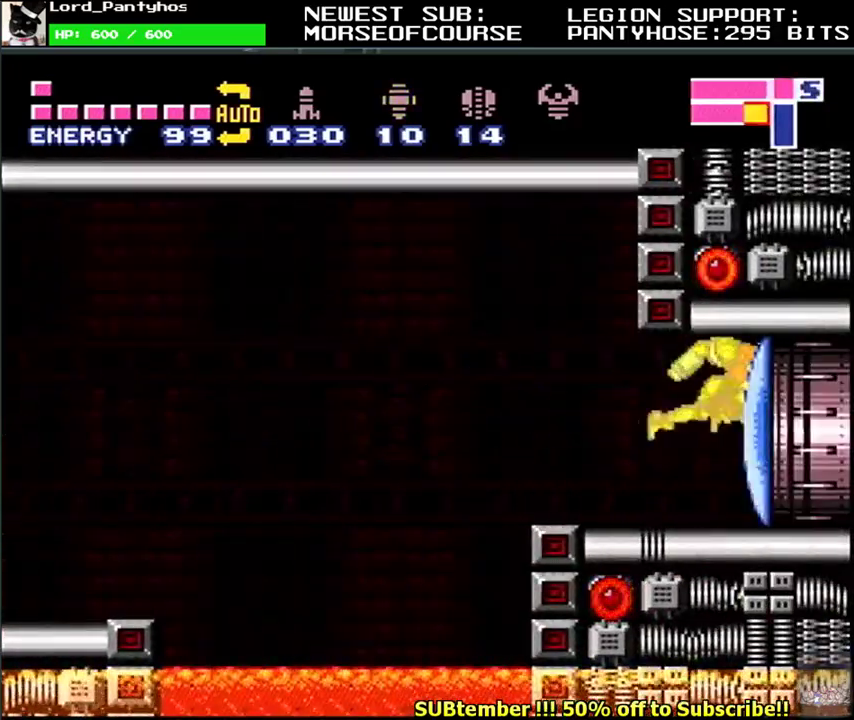
{"buttons": ["DPAD_DOWN"], "events": [[67, "B", "down"], [133, "B", "up"], [217, "B", "down"], [300, "B", "up"], [433, "DPAD_DOWN", "down"]]}
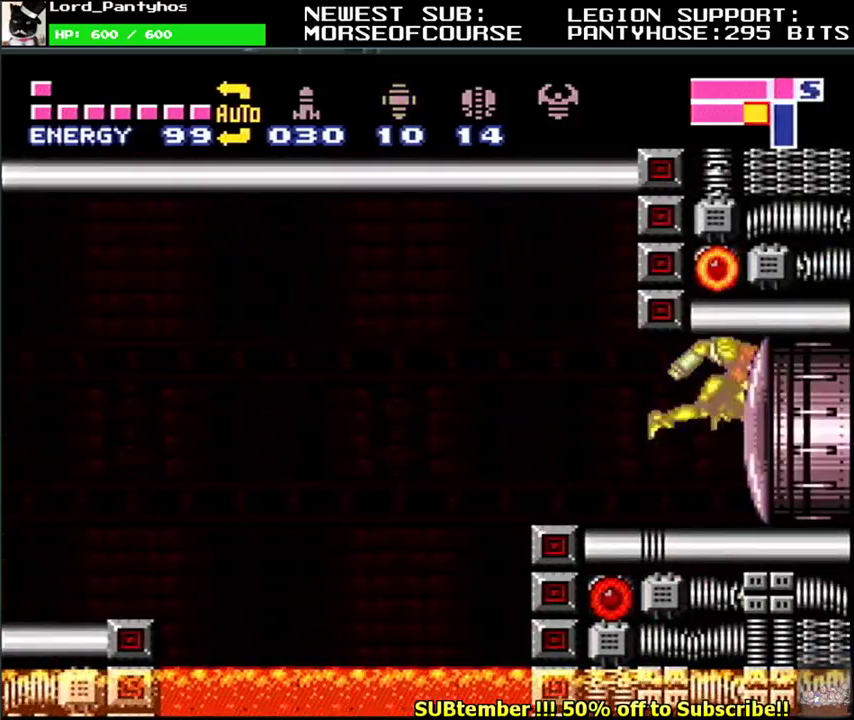
{"buttons": ["L1", "DPAD_DOWN", "DPAD_RIGHT"], "events": [[17, "DPAD_RIGHT", "down"], [83, "L1", "down"], [150, "Y", "down"], [233, "Y", "up"]]}
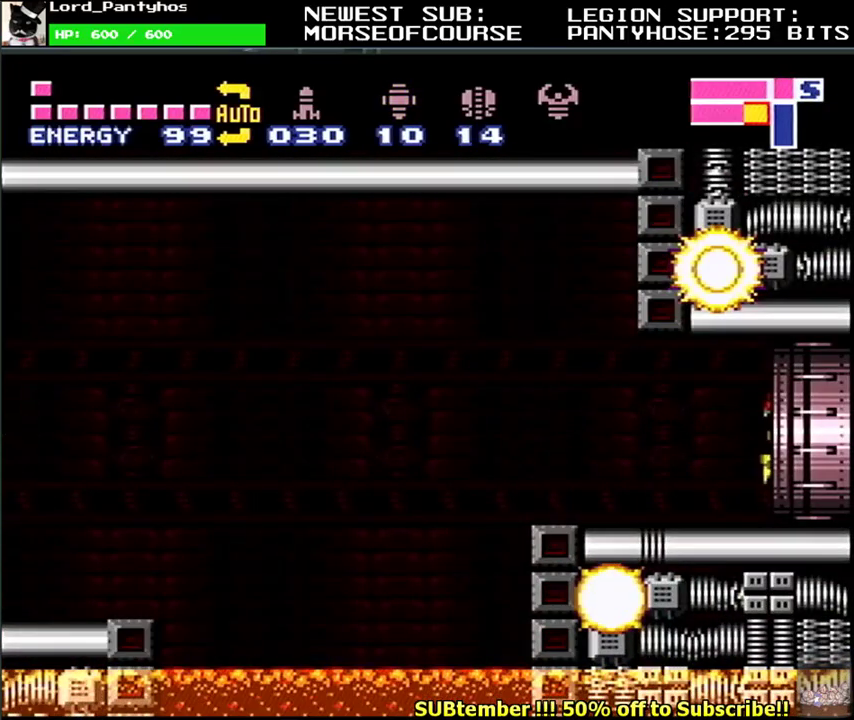
{"buttons": [], "events": [[150, "DPAD_DOWN", "up"], [283, "DPAD_RIGHT", "up"], [300, "L1", "up"]]}
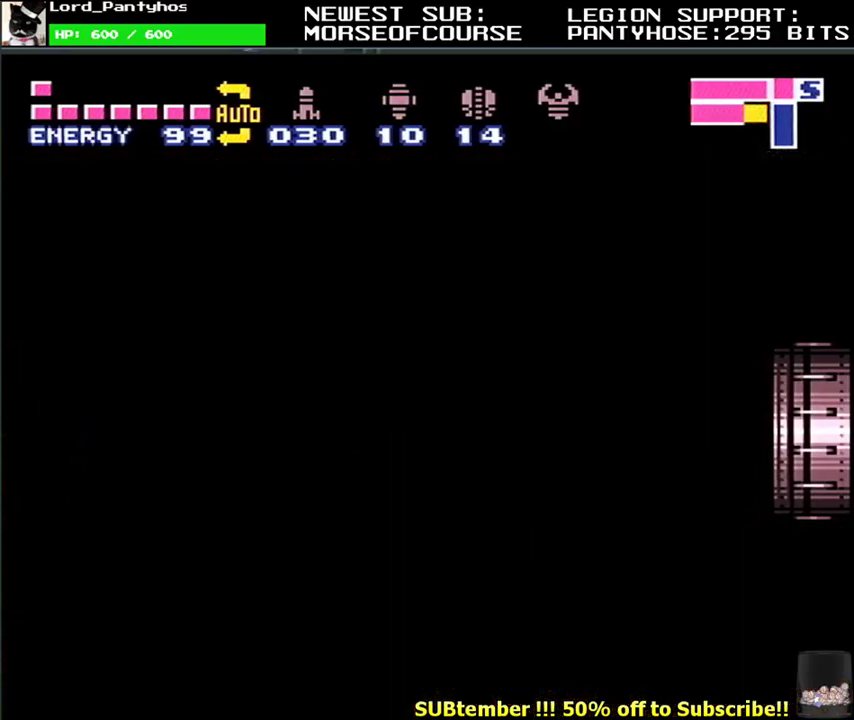
{"buttons": ["L1", "DPAD_RIGHT"], "events": [[217, "DPAD_RIGHT", "down"], [267, "L1", "down"]]}
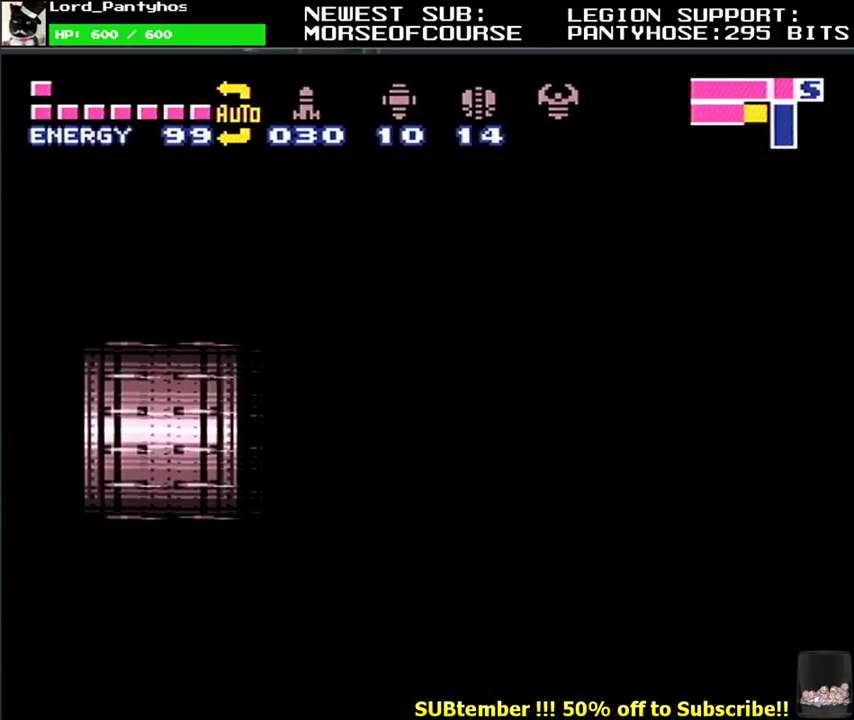
{"buttons": ["L1", "DPAD_RIGHT"], "events": []}
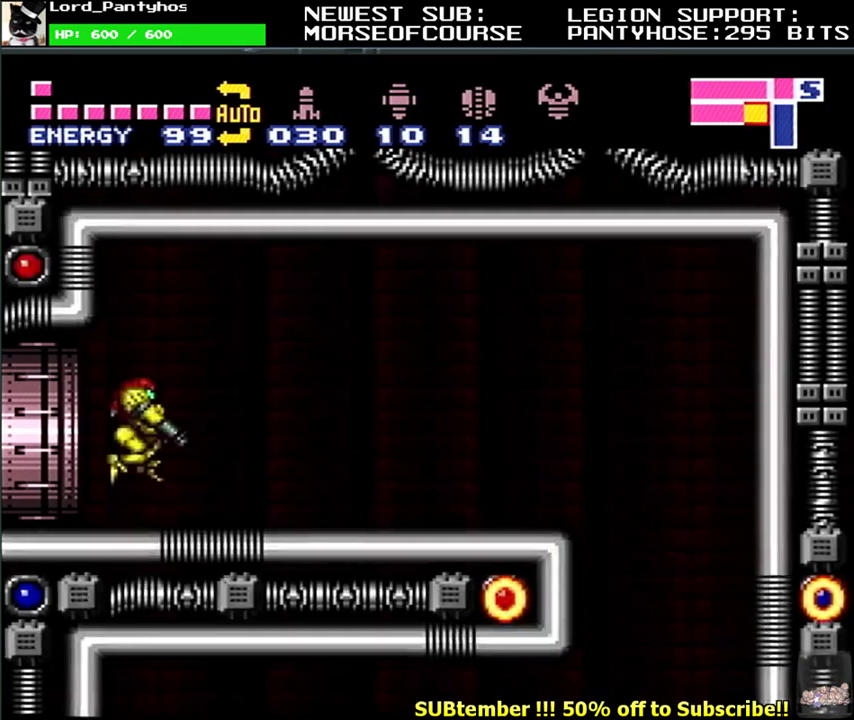
{"buttons": ["L1", "DPAD_RIGHT"], "events": [[183, "B", "down"], [217, "DPAD_DOWN", "down"], [217, "DPAD_RIGHT", "up"], [250, "B", "up"], [333, "Y", "down"], [367, "DPAD_RIGHT", "down"], [383, "DPAD_DOWN", "up"], [417, "Y", "up"]]}
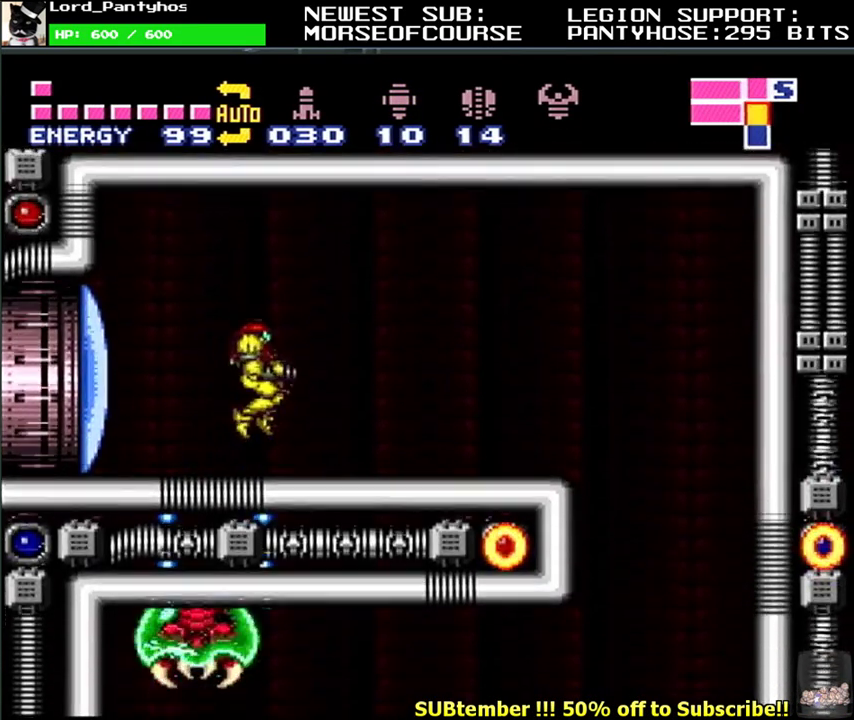
{"buttons": ["L1", "DPAD_RIGHT"], "events": [[367, "B", "down"], [417, "B", "up"]]}
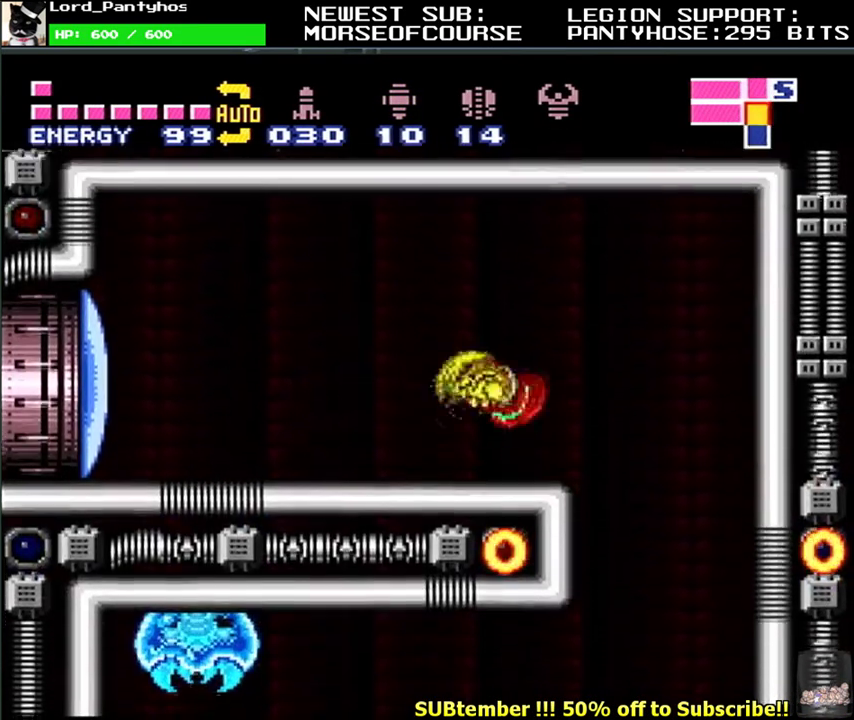
{"buttons": ["L1", "DPAD_LEFT"], "events": [[83, "DPAD_RIGHT", "up"], [250, "DPAD_DOWN", "down"], [350, "Y", "down"], [367, "DPAD_DOWN", "up"], [383, "DPAD_LEFT", "down"], [417, "Y", "up"]]}
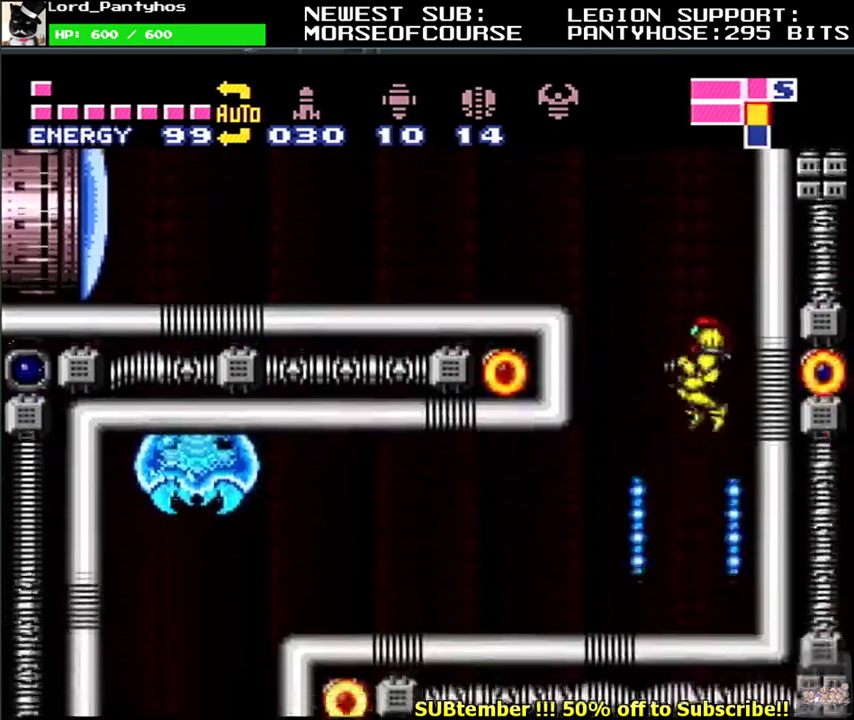
{"buttons": ["L1", "DPAD_LEFT"], "events": [[17, "X", "down"], [83, "X", "up"], [150, "X", "down"], [250, "X", "up"]]}
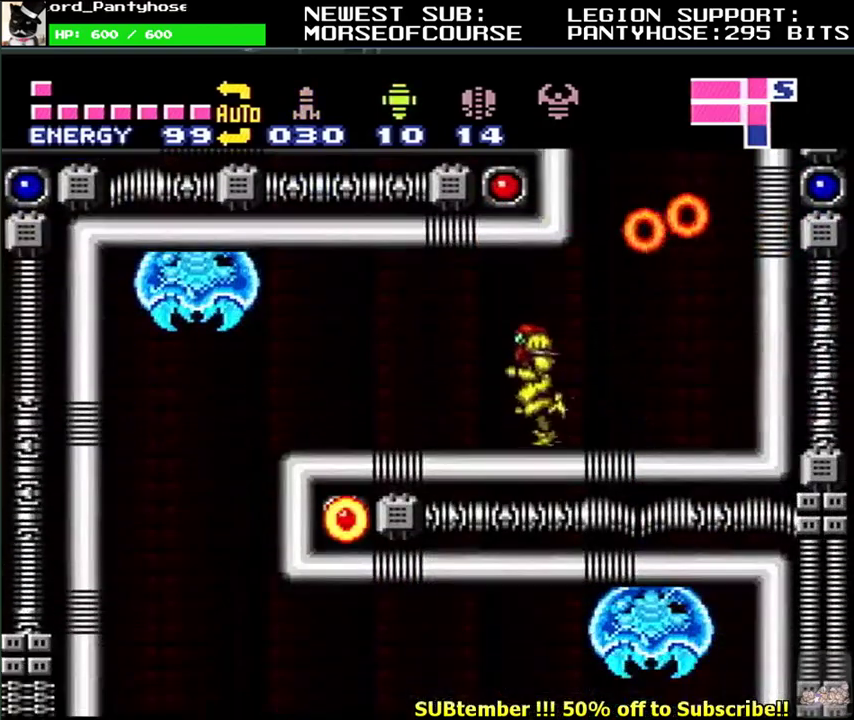
{"buttons": ["L1", "DPAD_LEFT"], "events": [[133, "B", "down"], [200, "Y", "down"], [233, "B", "up"], [267, "Y", "up"], [350, "A", "down"], [500, "A", "up"]]}
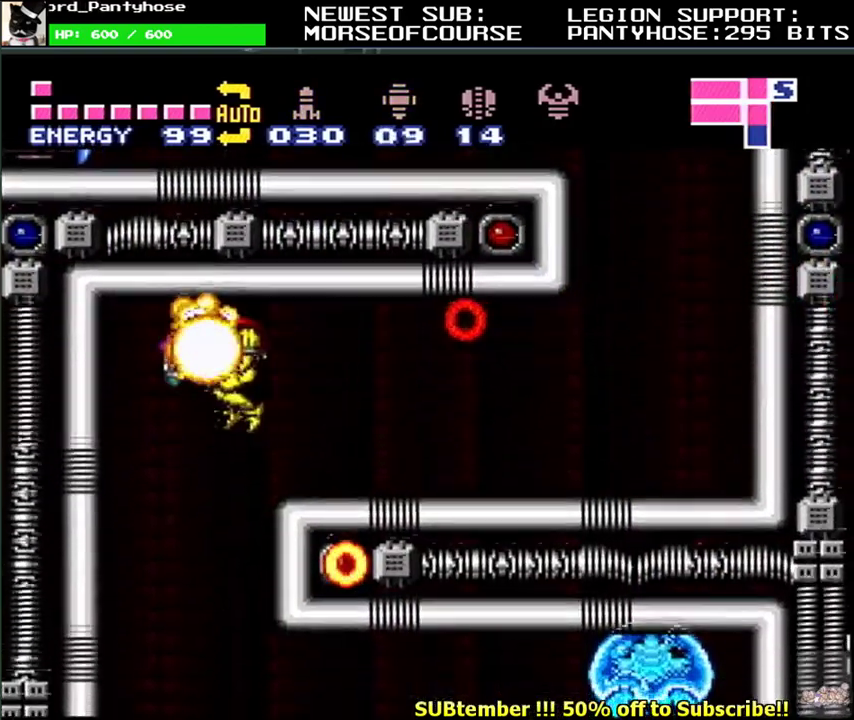
{"buttons": ["X", "L1", "DPAD_RIGHT"], "events": [[67, "DPAD_LEFT", "up"], [83, "DPAD_RIGHT", "down"], [150, "DPAD_RIGHT", "up"], [183, "DPAD_DOWN", "down"], [283, "Y", "down"], [367, "DPAD_DOWN", "up"], [367, "Y", "up"], [400, "DPAD_RIGHT", "down"], [467, "X", "down"]]}
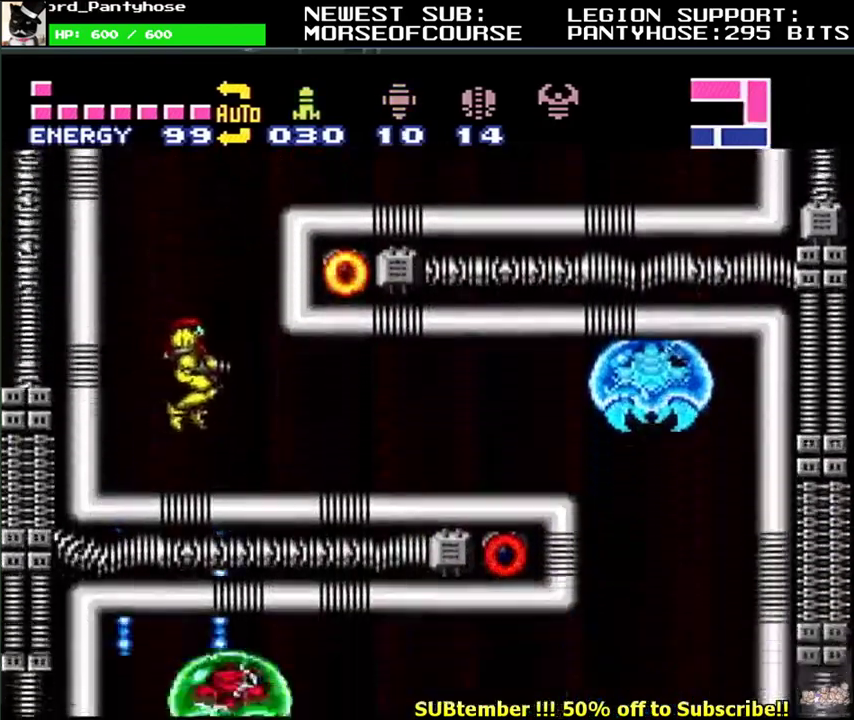
{"buttons": ["L1", "DPAD_RIGHT"], "events": [[50, "X", "up"], [133, "X", "down"], [200, "X", "up"]]}
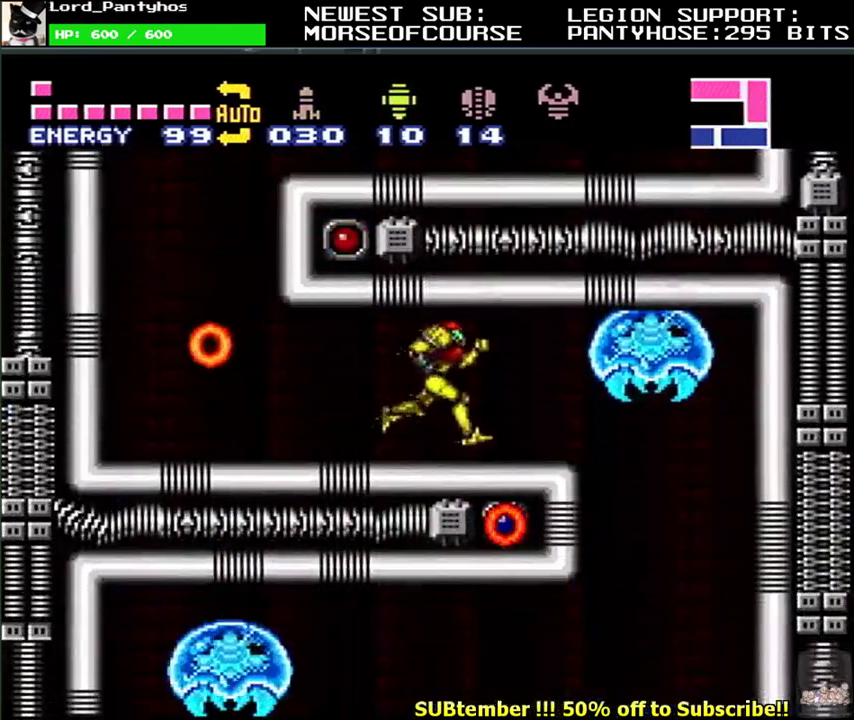
{"buttons": ["X", "L1"], "events": [[50, "Y", "down"], [117, "Y", "up"], [183, "A", "down"], [317, "A", "up"], [333, "DPAD_RIGHT", "up"], [433, "DPAD_LEFT", "down"], [467, "X", "down"], [500, "DPAD_LEFT", "up"]]}
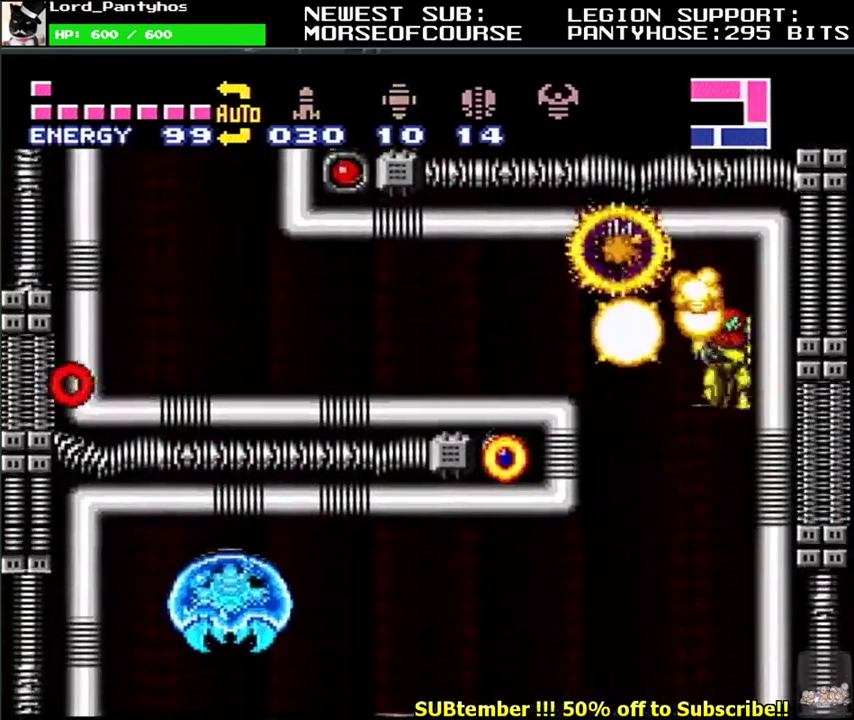
{"buttons": ["A", "L1", "DPAD_LEFT"], "events": [[17, "X", "up"], [100, "X", "down"], [183, "X", "up"], [283, "DPAD_LEFT", "down"], [333, "Y", "down"], [383, "Y", "up"], [450, "A", "down"]]}
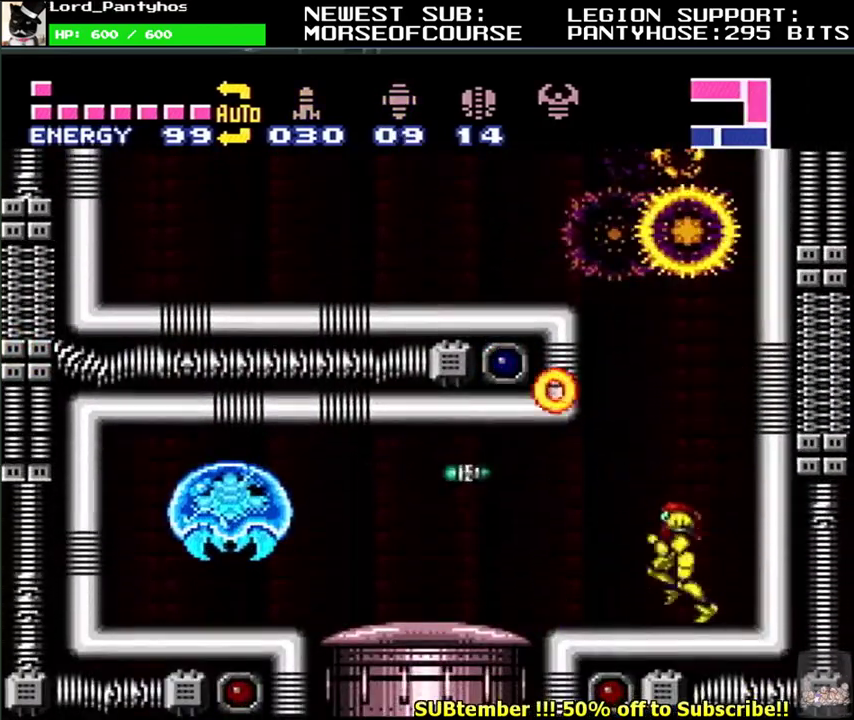
{"buttons": ["L1", "DPAD_DOWN"], "events": [[67, "A", "up"], [167, "B", "down"], [200, "DPAD_LEFT", "up"], [233, "B", "up"], [250, "DPAD_DOWN", "down"], [300, "Y", "down"], [383, "Y", "up"]]}
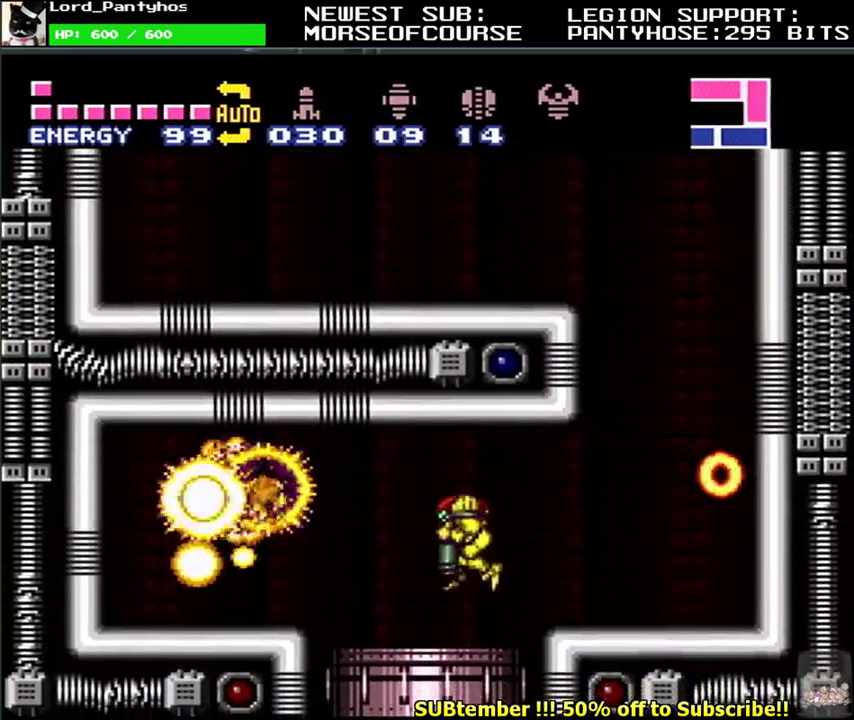
{"buttons": [], "events": [[367, "DPAD_DOWN", "up"], [400, "L1", "up"]]}
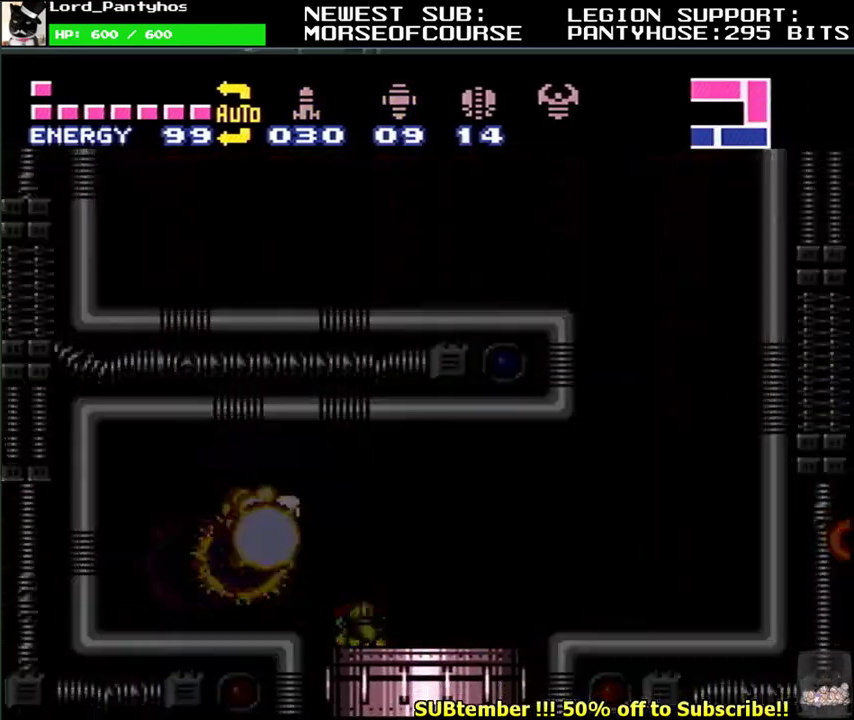
{"buttons": ["B"], "events": [[383, "B", "down"]]}
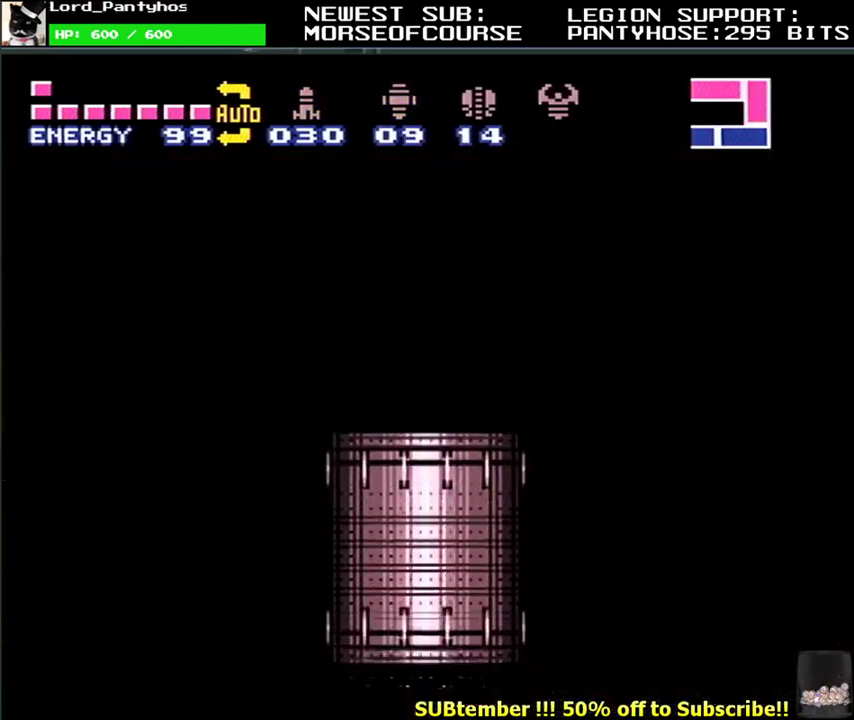
{"buttons": ["B", "L1", "DPAD_LEFT"], "events": [[183, "L1", "down"], [383, "DPAD_LEFT", "down"]]}
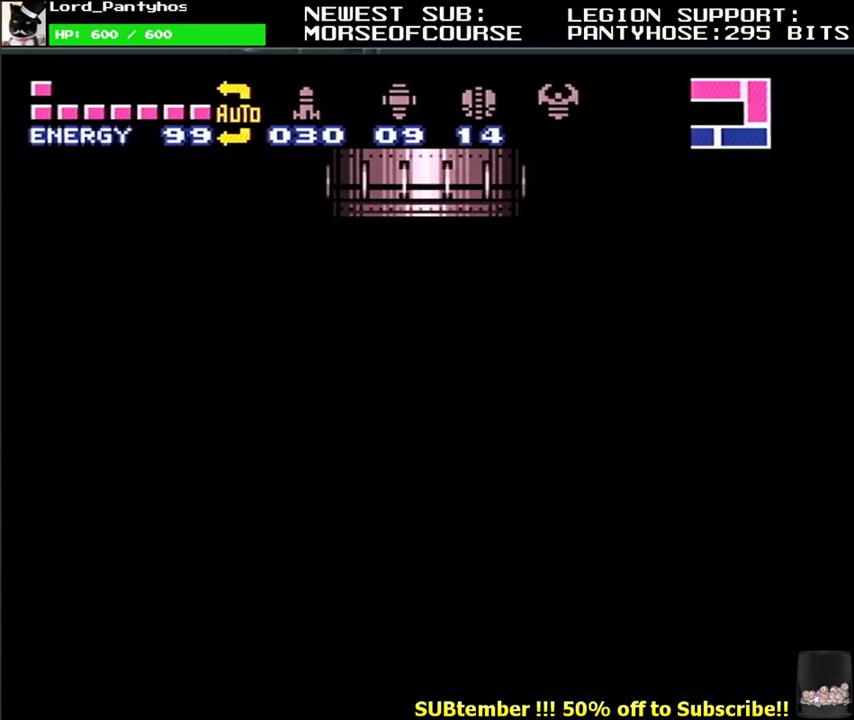
{"buttons": ["B", "L1", "DPAD_LEFT"], "events": []}
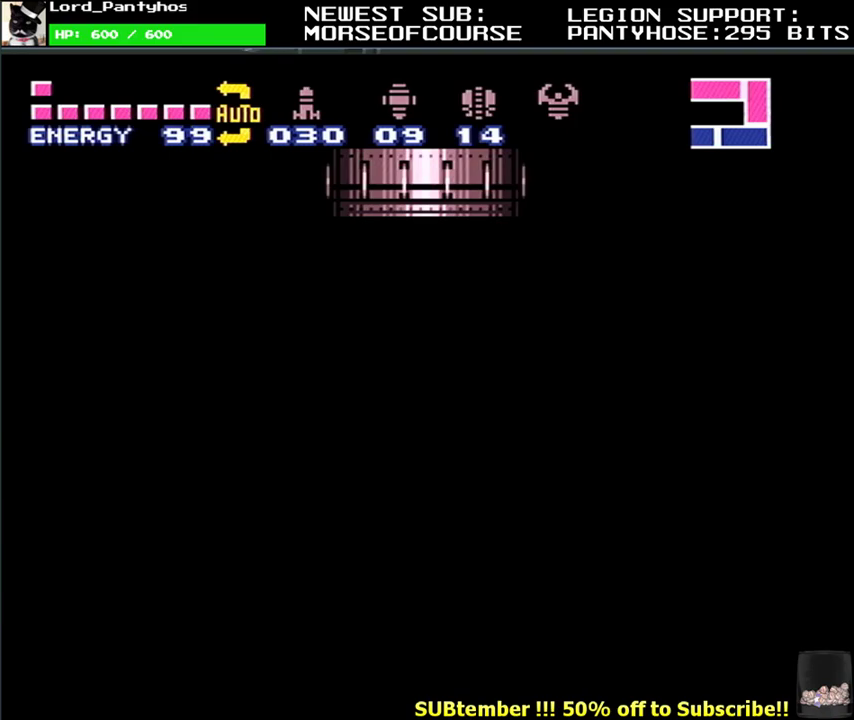
{"buttons": ["B", "L1", "DPAD_LEFT"], "events": []}
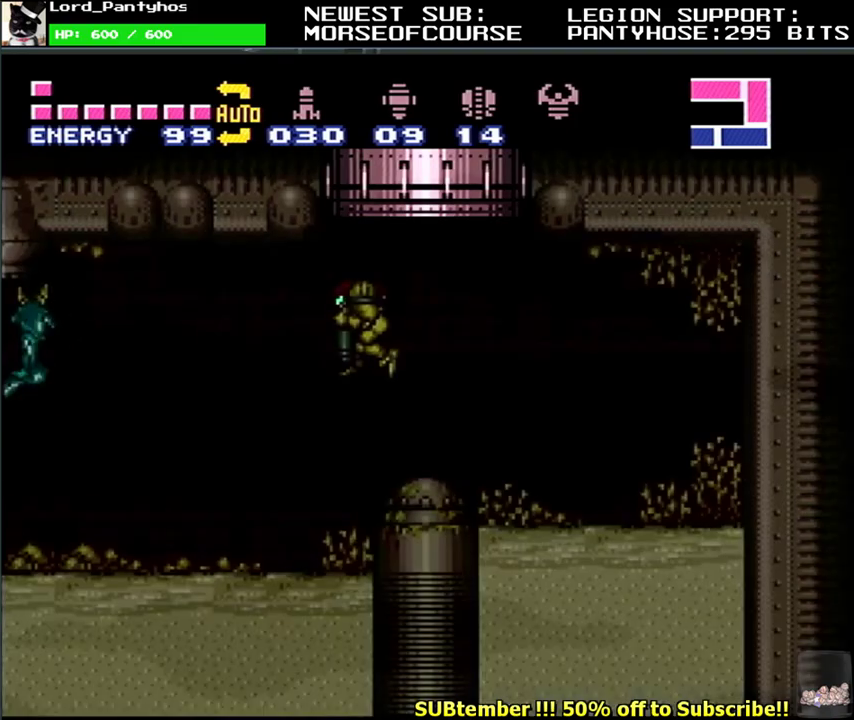
{"buttons": ["B", "L1", "DPAD_LEFT"], "events": [[317, "DPAD_LEFT", "up"], [317, "DPAD_RIGHT", "down"], [400, "DPAD_RIGHT", "up"], [433, "DPAD_LEFT", "down"]]}
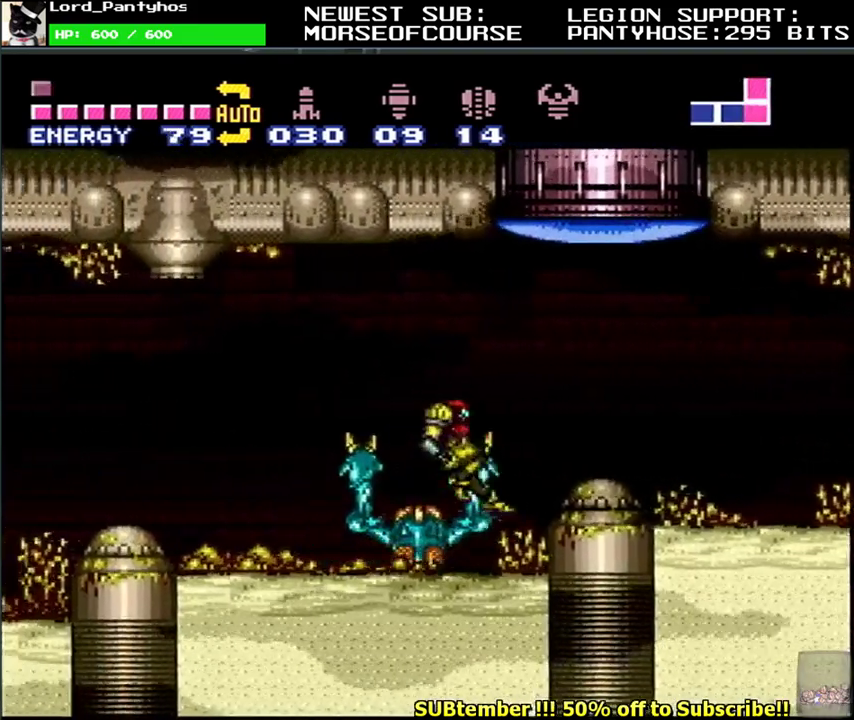
{"buttons": ["B", "L1", "DPAD_LEFT"], "events": []}
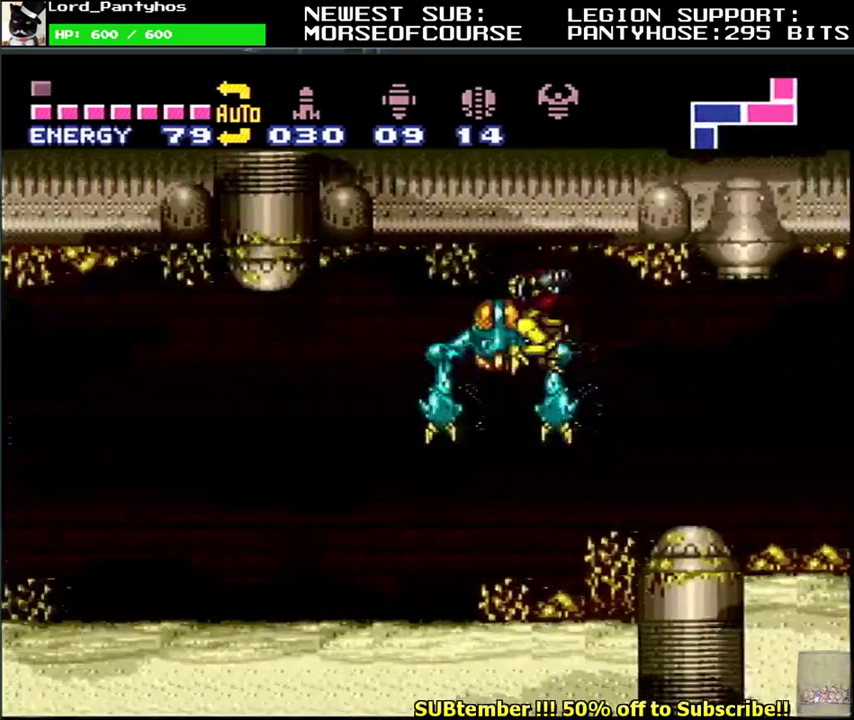
{"buttons": ["L1", "DPAD_LEFT"], "events": [[267, "B", "up"], [317, "R1", "down"], [383, "Y", "down"], [467, "Y", "up"], [483, "R1", "up"]]}